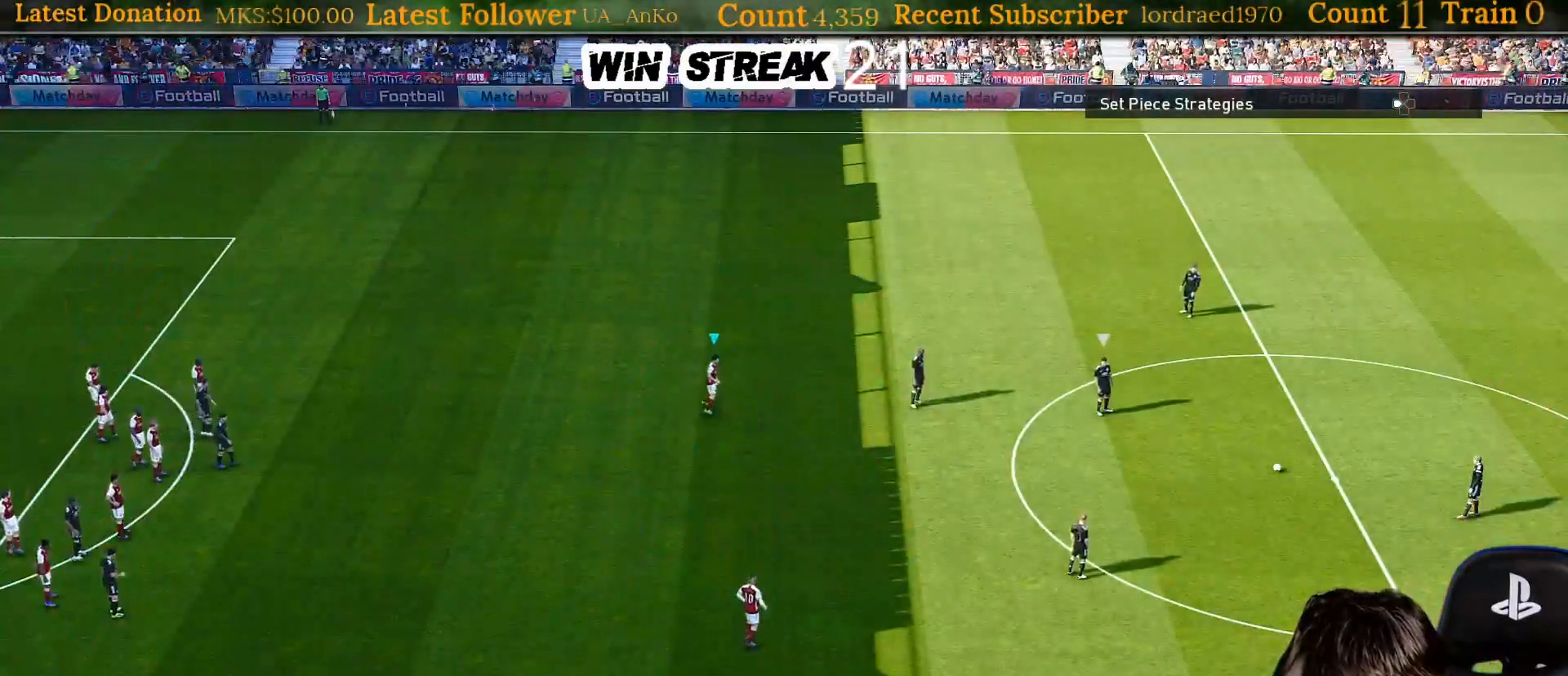
Gameplay with a controller (PlayStation layout); each line is a JSON object with the inputs held at the frame after it. "events" lists button and stick changes between this image and that frame as [ms after this image, input, new state], when the widget could be followed in between. Not read: L3.
{"buttons": ["R1"], "left_stick": "right", "right_stick": "center", "events": [[33, "left_stick", "right"]]}
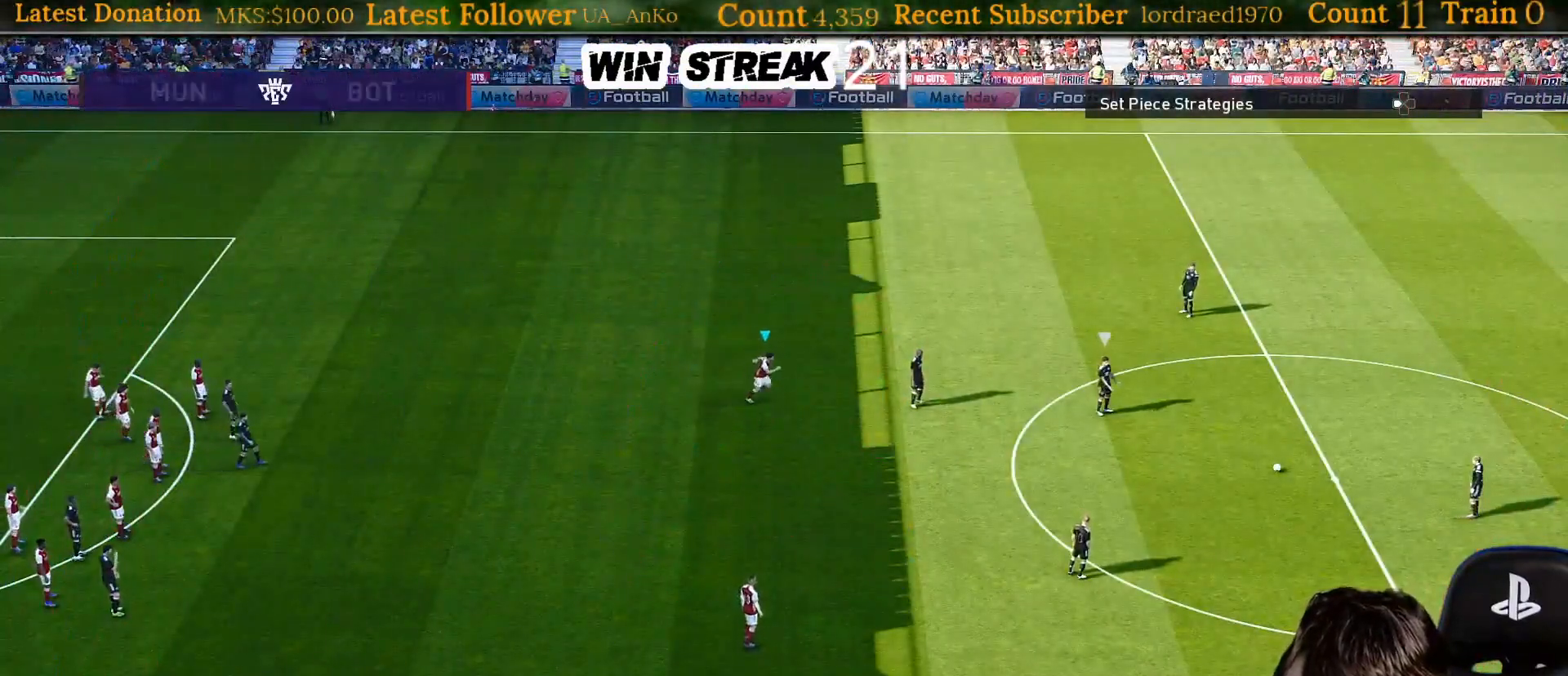
{"buttons": ["R1"], "left_stick": "right", "right_stick": "center", "events": []}
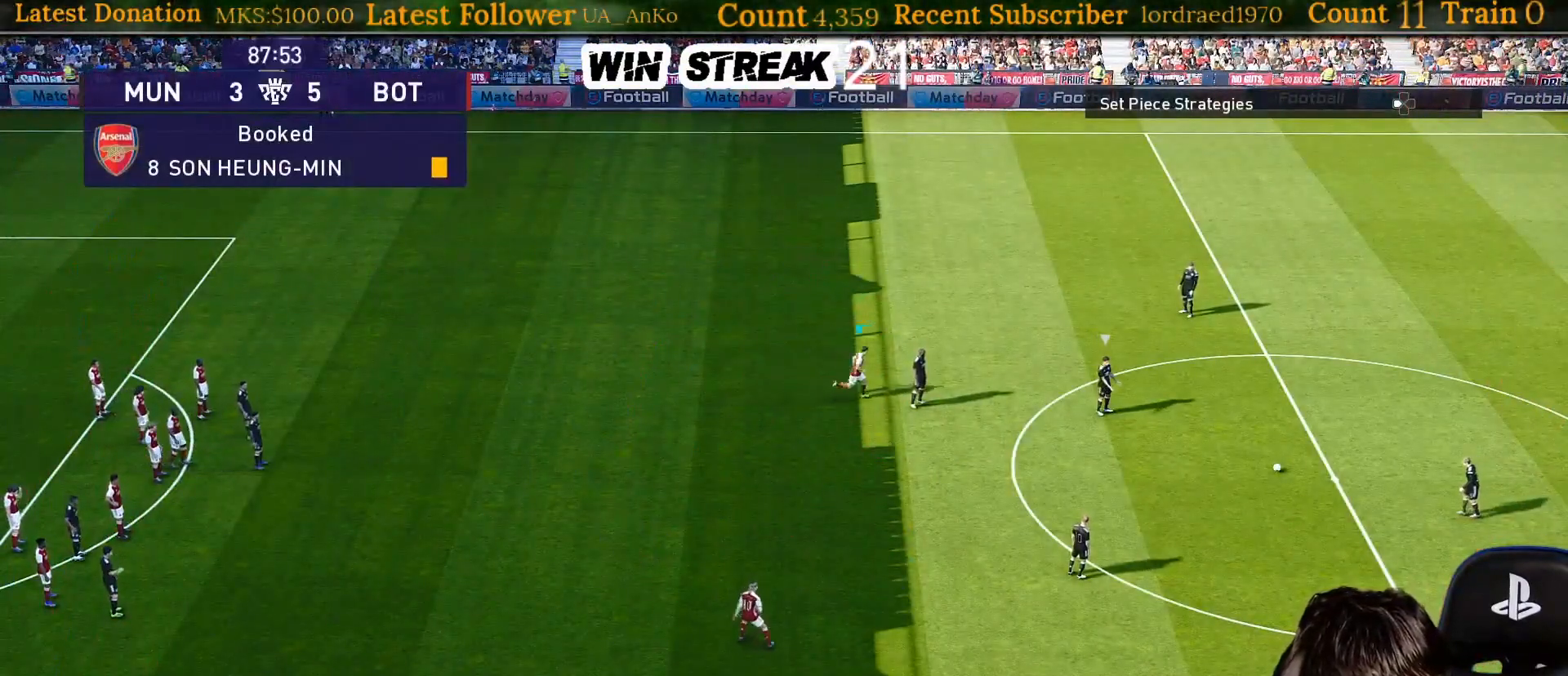
{"buttons": ["R1"], "left_stick": "right", "right_stick": "center", "events": []}
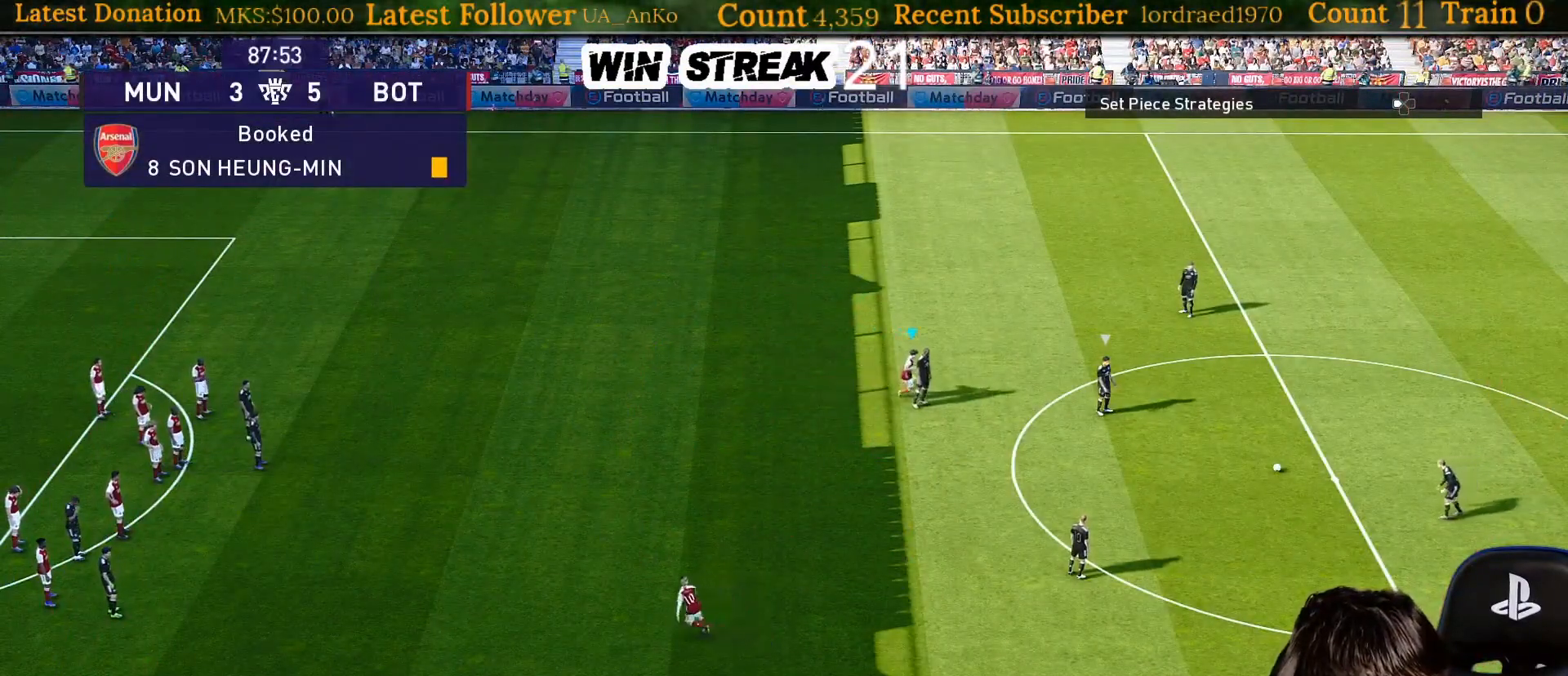
{"buttons": ["R1"], "left_stick": "right", "right_stick": "center", "events": []}
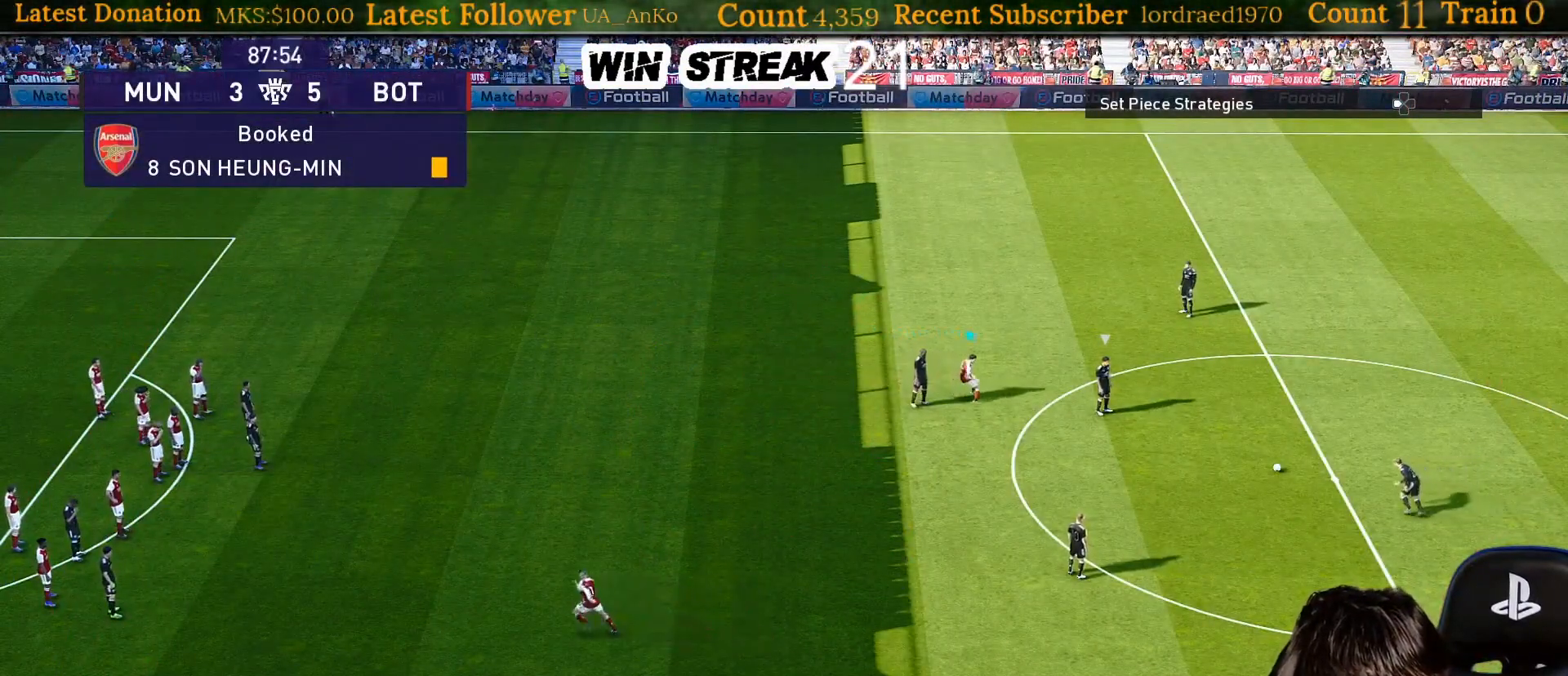
{"buttons": ["CIRCLE", "R1"], "left_stick": "down-right", "right_stick": "center", "events": [[450, "CIRCLE", "down"], [450, "left_stick", "down-right"]]}
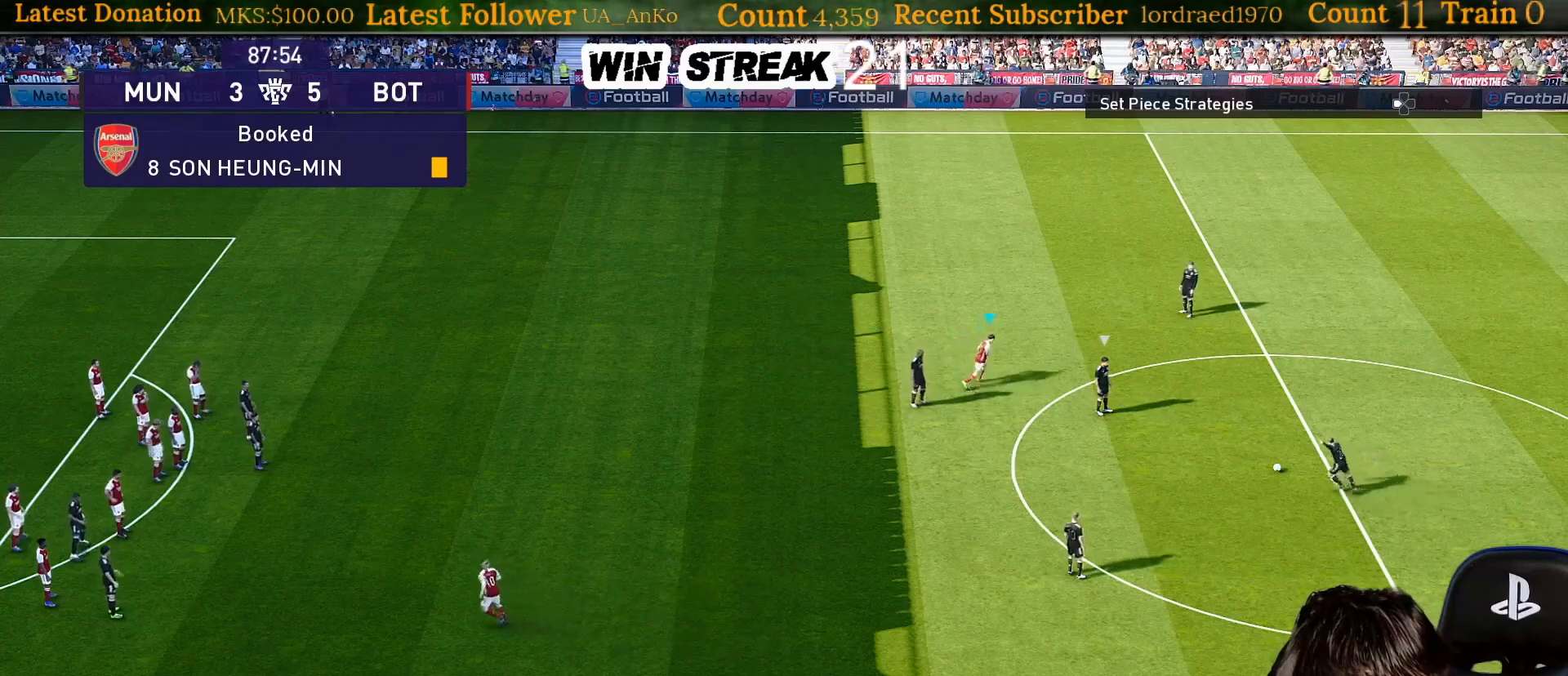
{"buttons": ["R1"], "left_stick": "down-right", "right_stick": "center", "events": [[17, "CIRCLE", "up"]]}
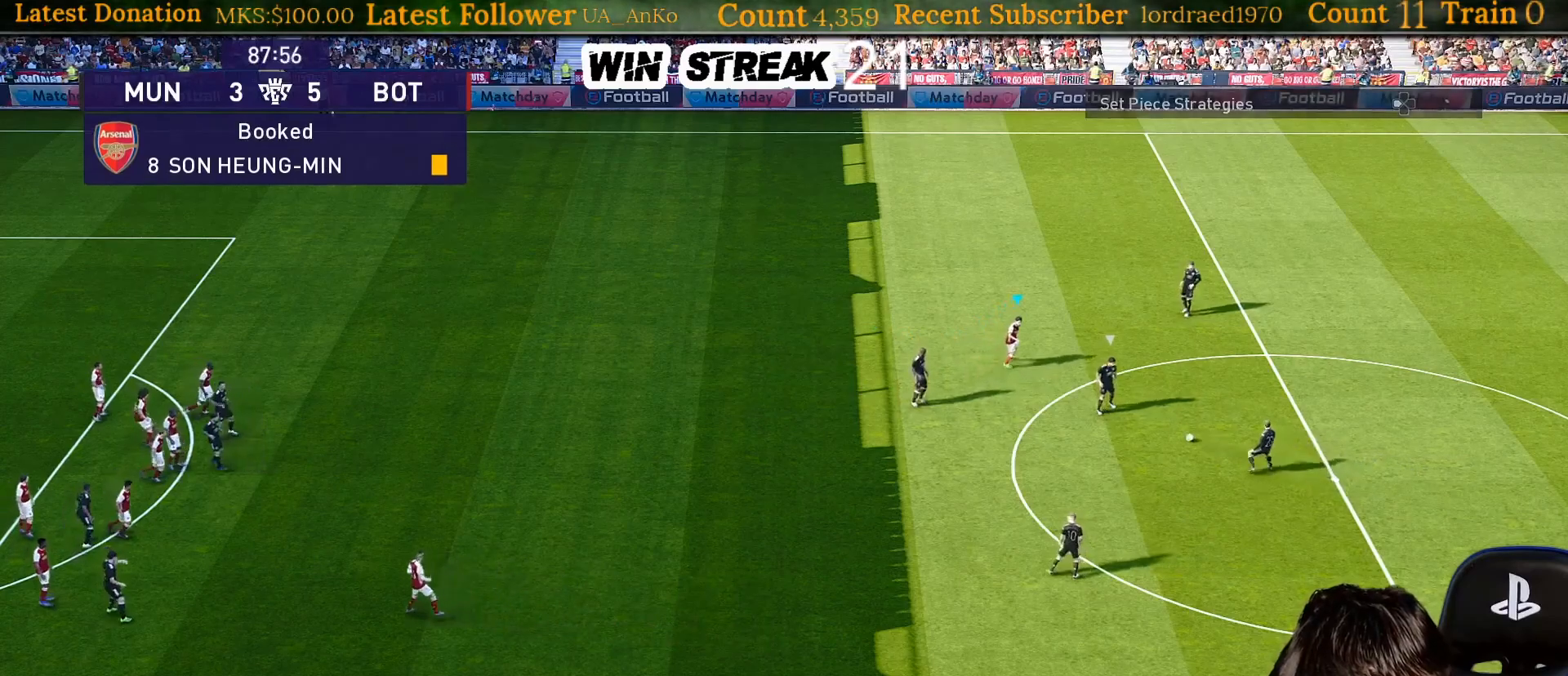
{"buttons": ["R1"], "left_stick": "down-right", "right_stick": "center", "events": []}
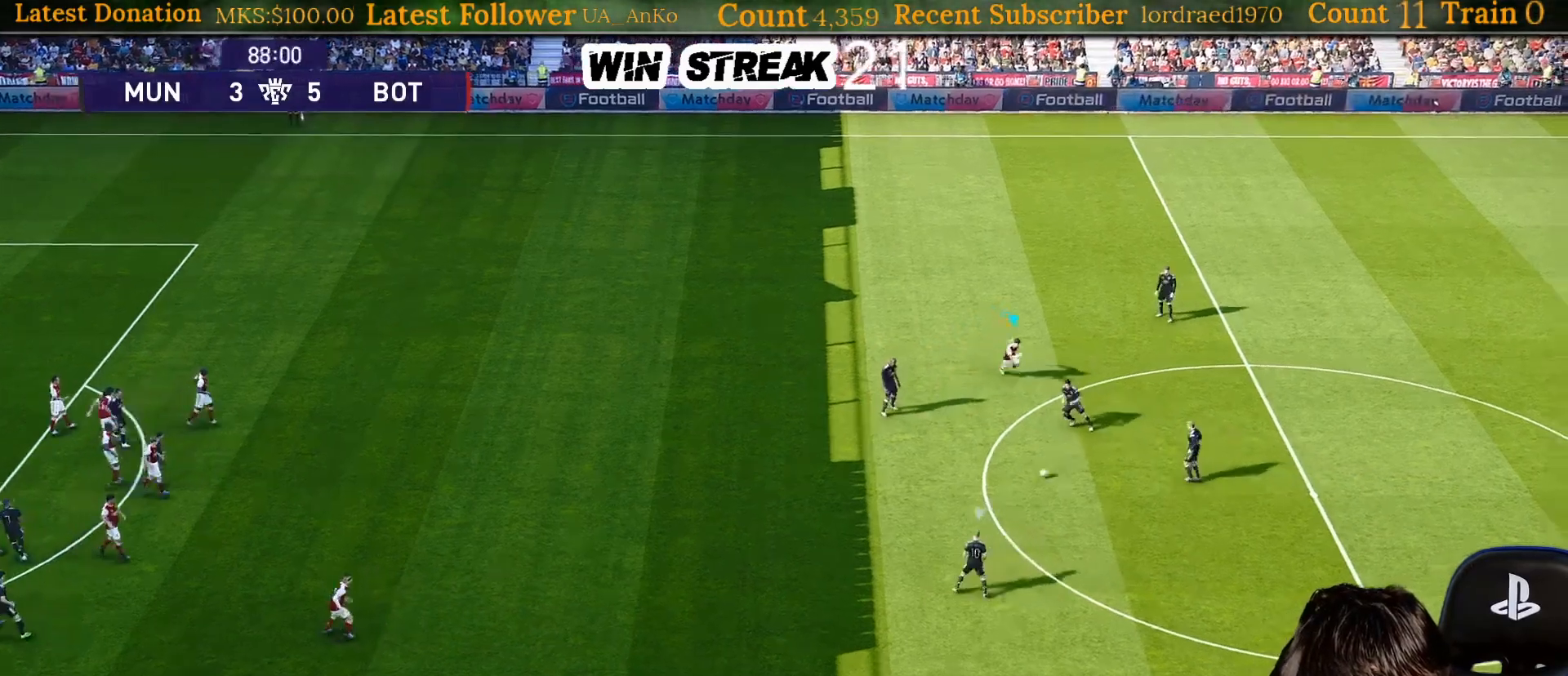
{"buttons": ["CIRCLE", "R1"], "left_stick": "down-left", "right_stick": "center", "events": [[33, "left_stick", "down"], [250, "CIRCLE", "down"], [383, "CIRCLE", "up"], [383, "left_stick", "down-left"], [433, "CIRCLE", "down"]]}
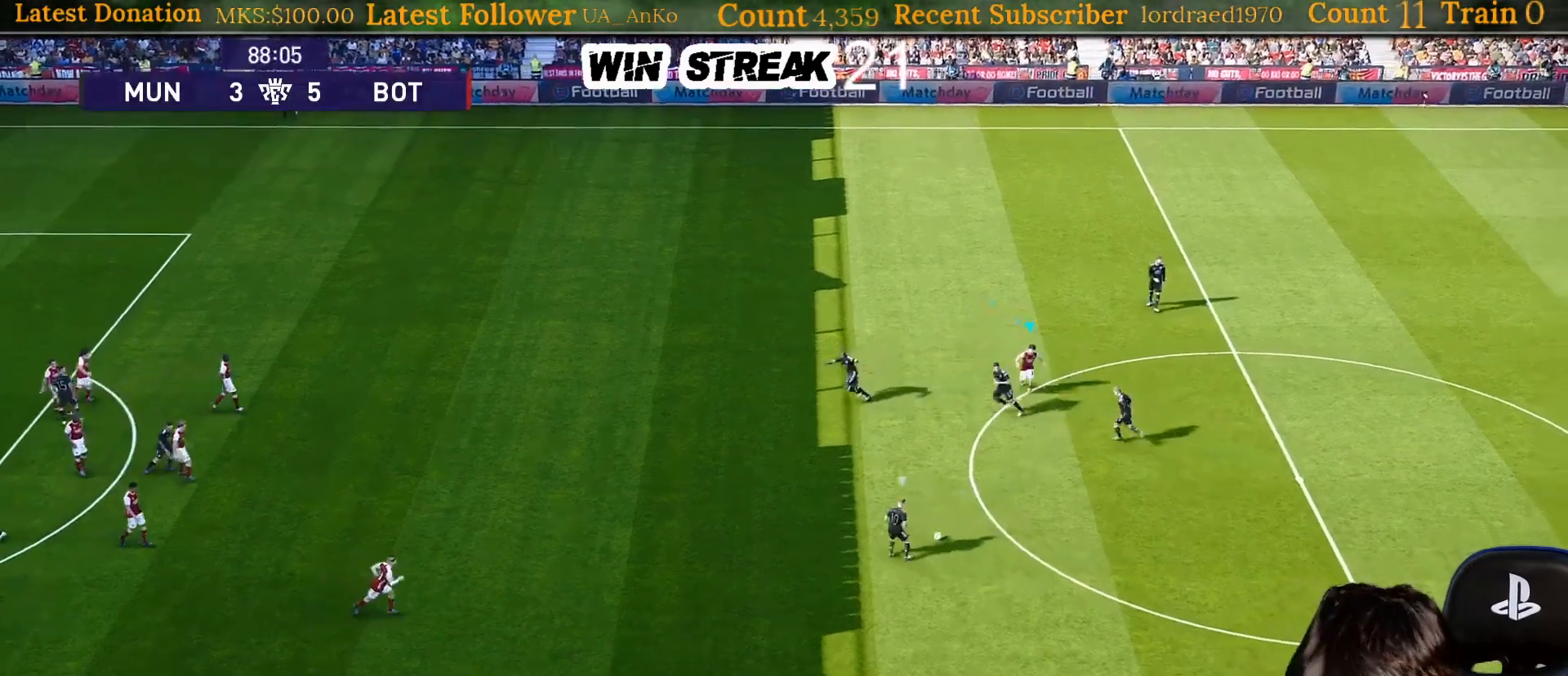
{"buttons": ["CROSS", "SQUARE", "L1", "R1"], "left_stick": "up-right", "right_stick": "center", "events": [[183, "CIRCLE", "up"], [283, "left_stick", "down-right"], [433, "L1", "down"], [433, "SQUARE", "down"], [483, "CROSS", "down"], [500, "left_stick", "up-right"]]}
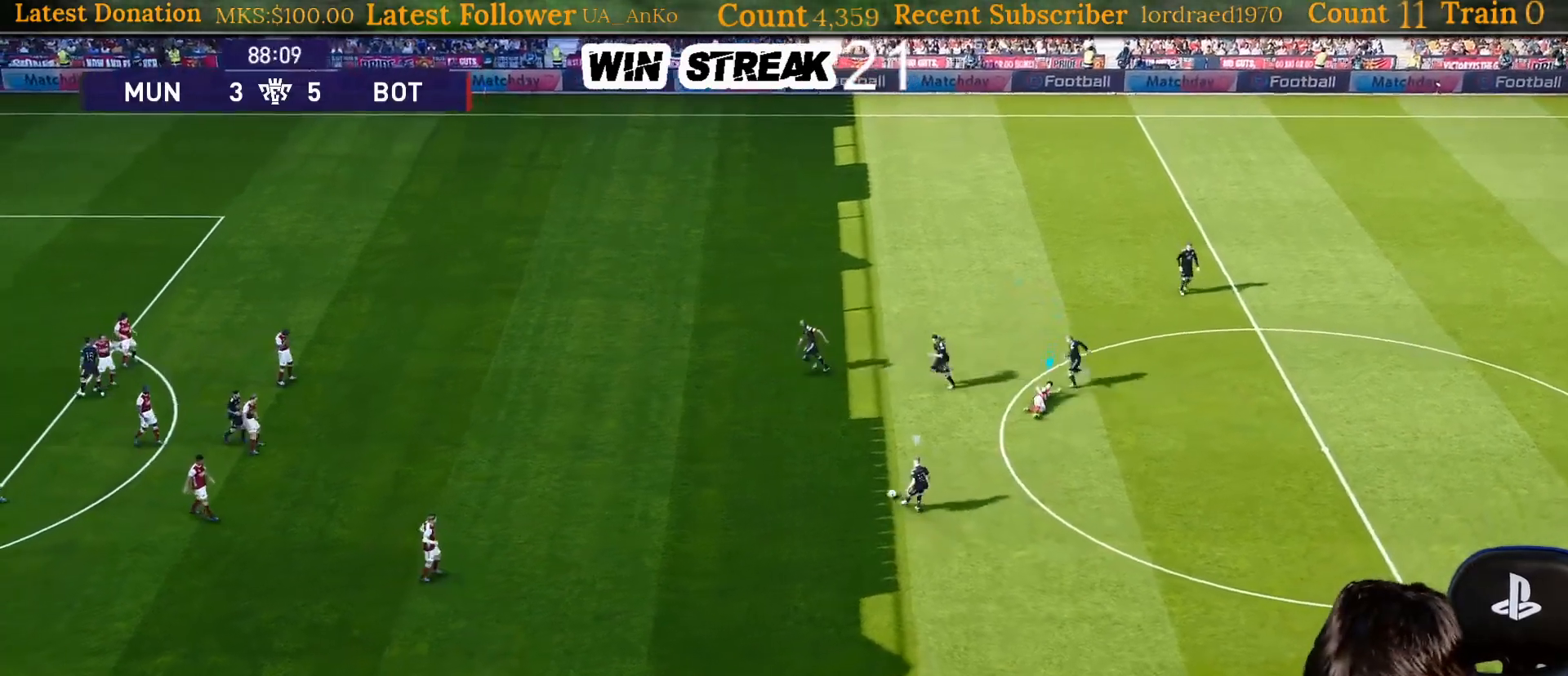
{"buttons": ["CROSS", "SQUARE", "R1"], "left_stick": "up-right", "right_stick": "center", "events": [[50, "L1", "up"]]}
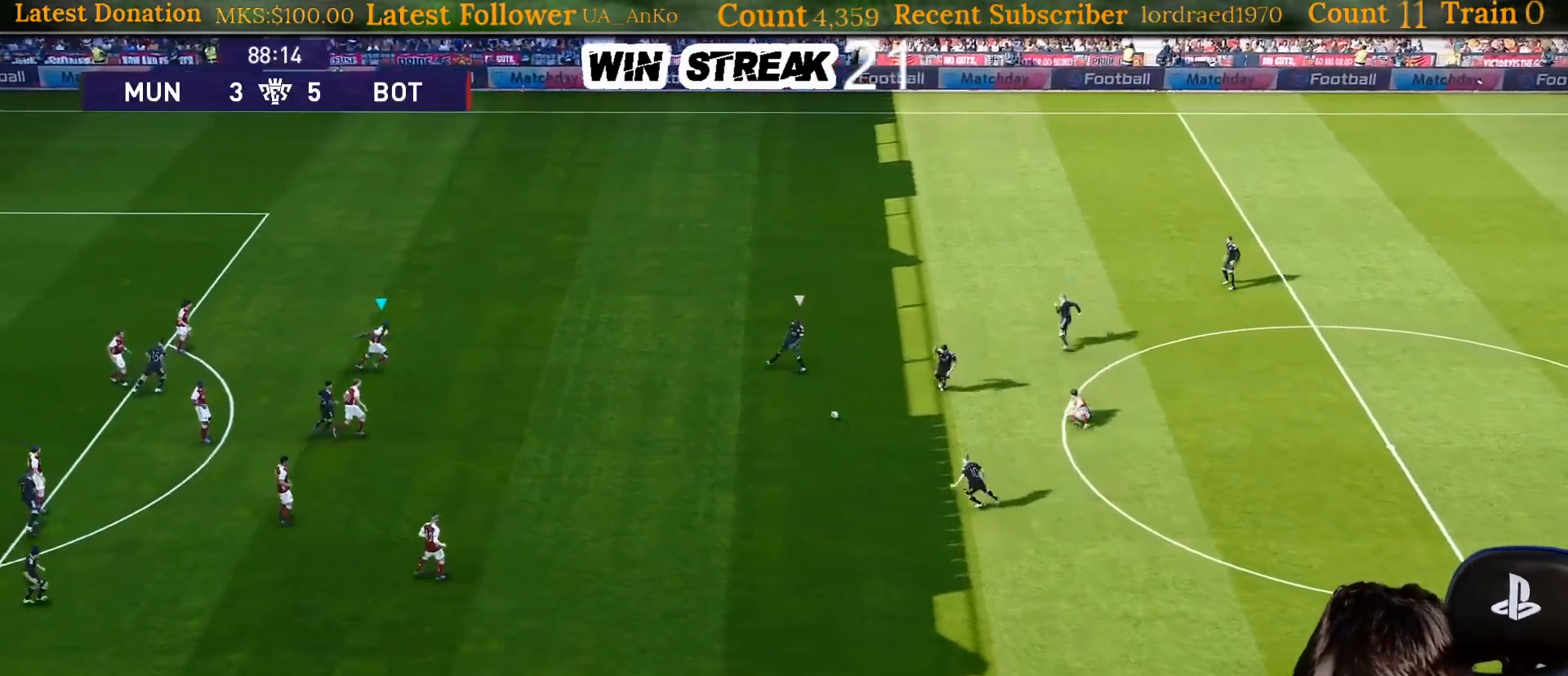
{"buttons": ["R1"], "left_stick": "right", "right_stick": "center", "events": [[67, "left_stick", "right"], [150, "CROSS", "up"], [183, "SQUARE", "up"]]}
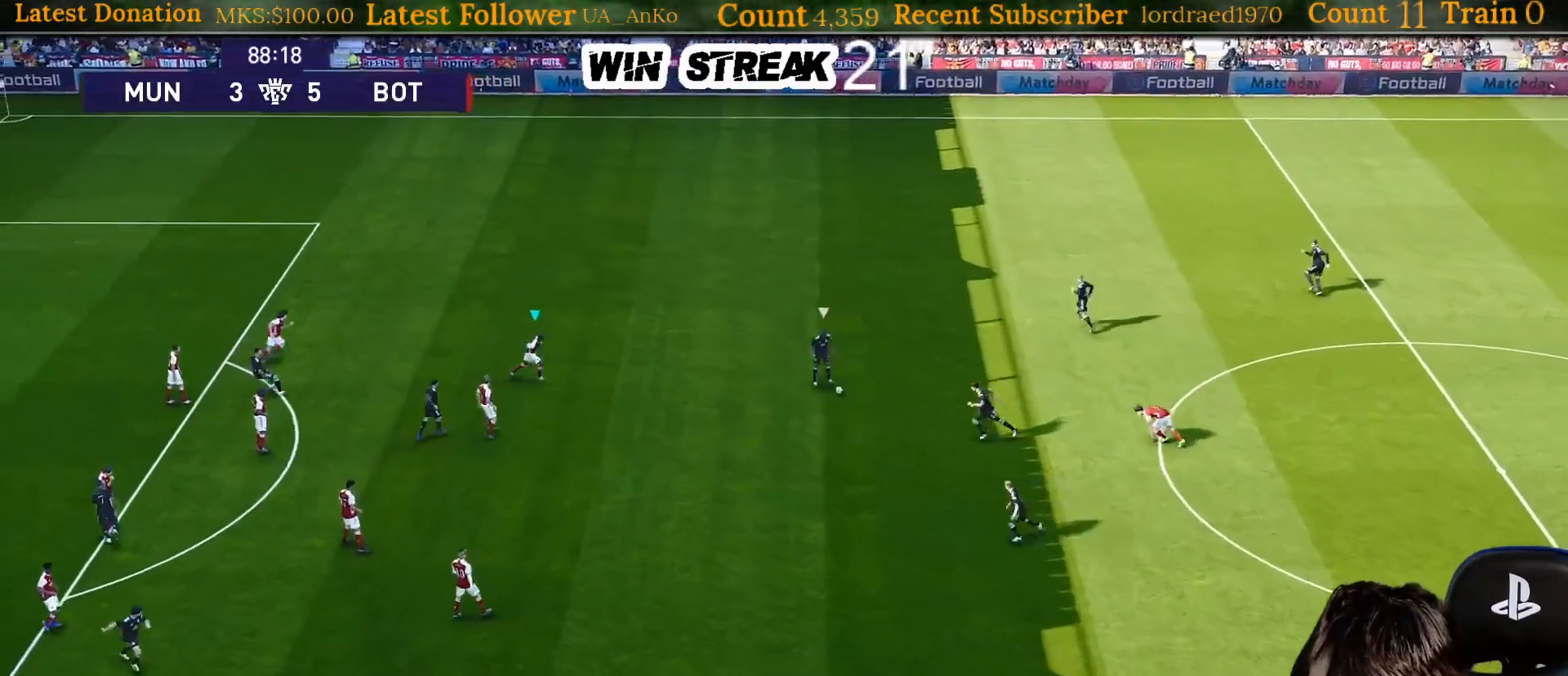
{"buttons": ["R1"], "left_stick": "right", "right_stick": "center", "events": []}
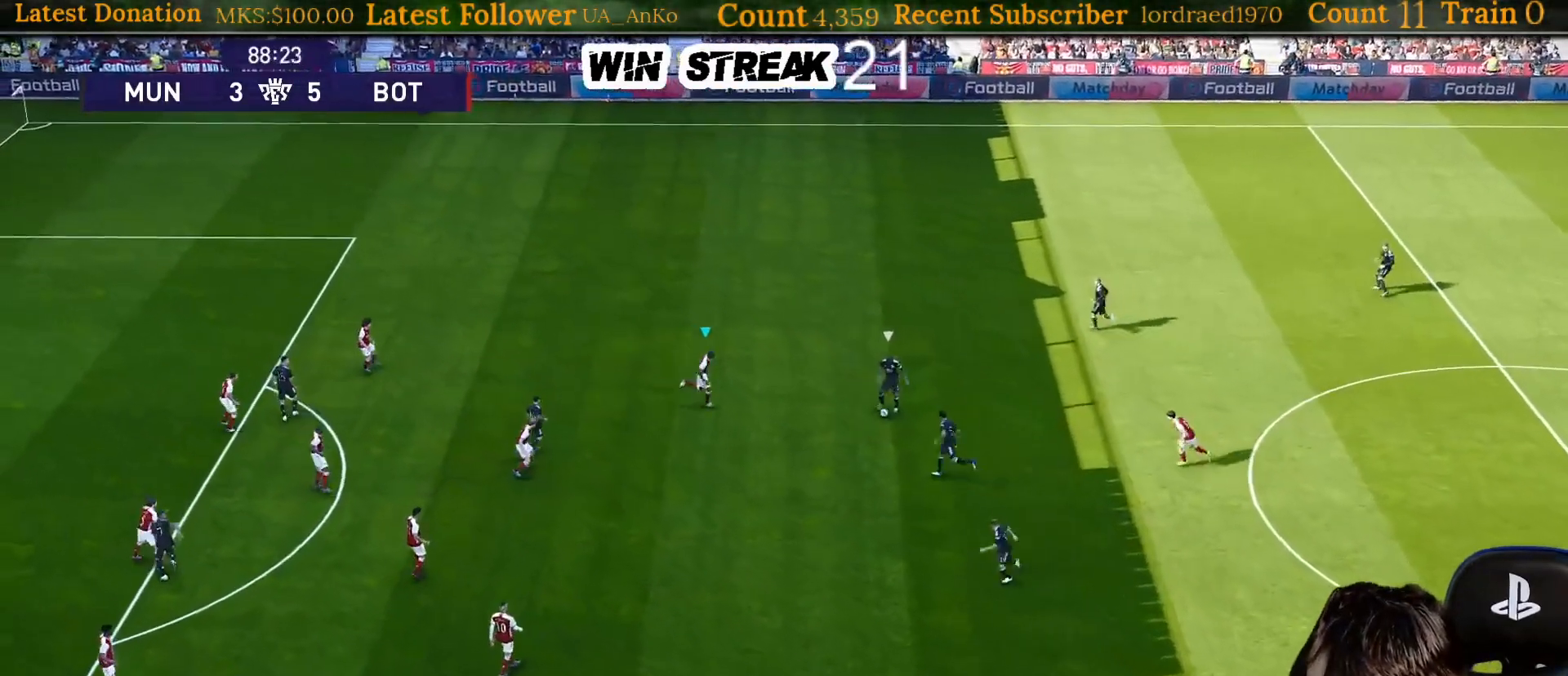
{"buttons": ["CIRCLE", "R1"], "left_stick": "down-right", "right_stick": "center", "events": [[383, "CIRCLE", "down"], [383, "left_stick", "down-right"]]}
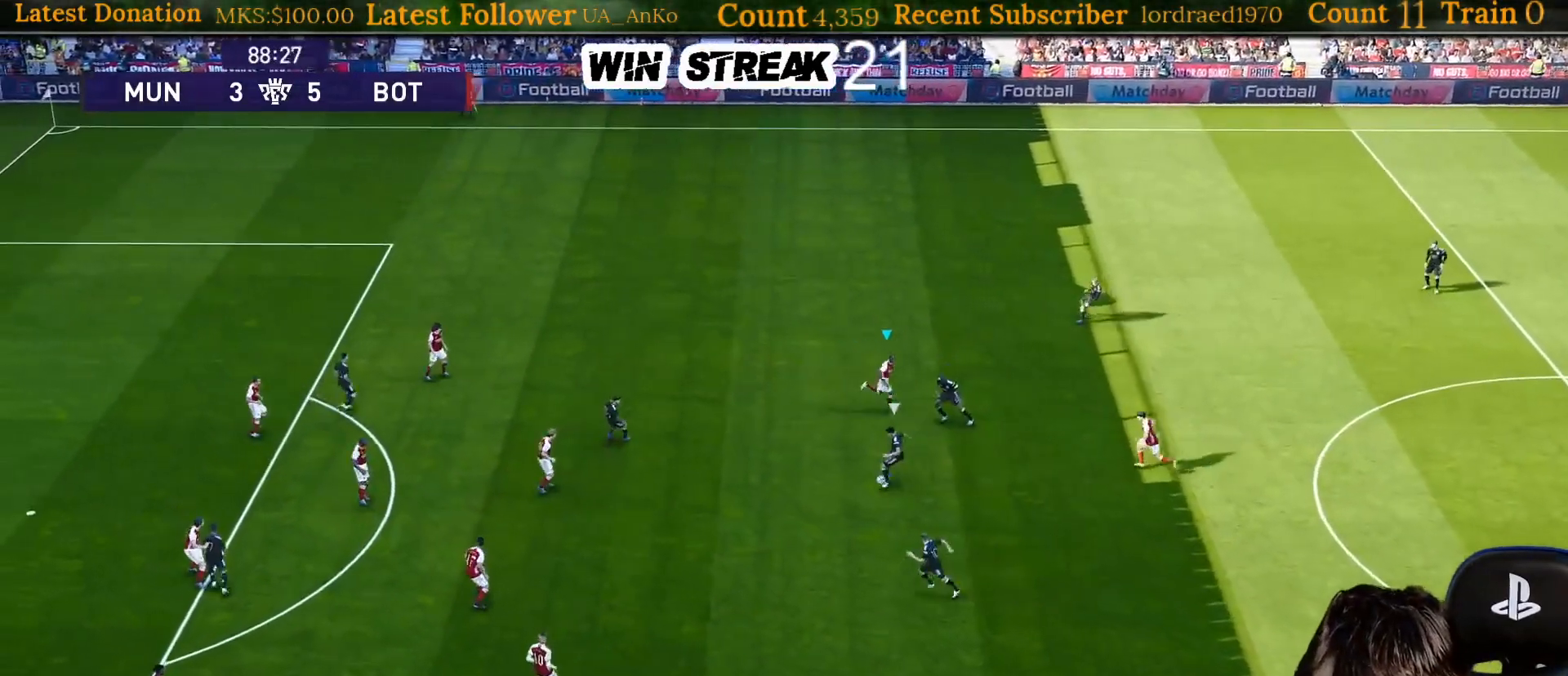
{"buttons": ["CROSS", "SQUARE", "R1"], "left_stick": "up-right", "right_stick": "center", "events": [[150, "CIRCLE", "up"], [150, "left_stick", "center"], [250, "SQUARE", "down"], [283, "L1", "down"], [317, "CROSS", "down"], [317, "left_stick", "right"], [383, "left_stick", "up-right"], [400, "L1", "up"]]}
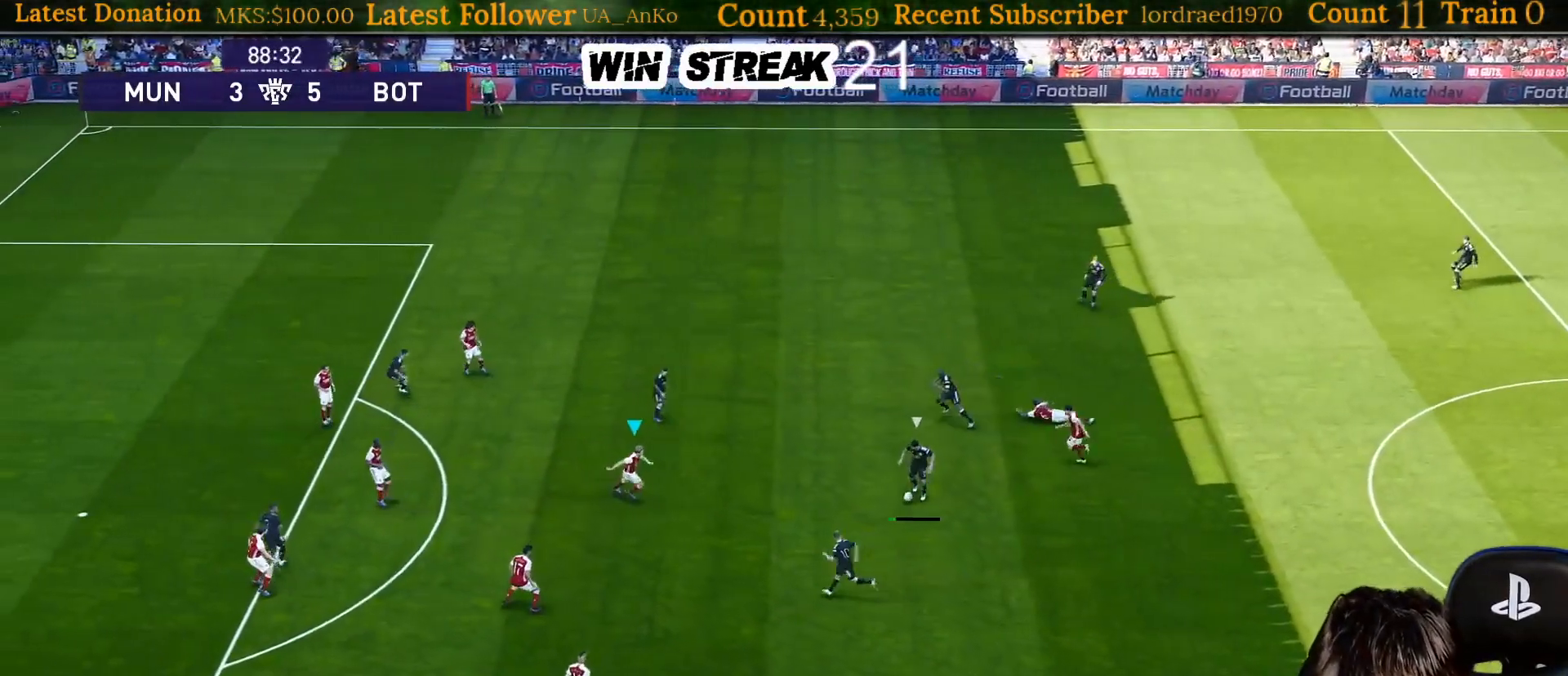
{"buttons": ["CROSS", "SQUARE", "R1"], "left_stick": "center", "right_stick": "center", "events": [[417, "left_stick", "center"]]}
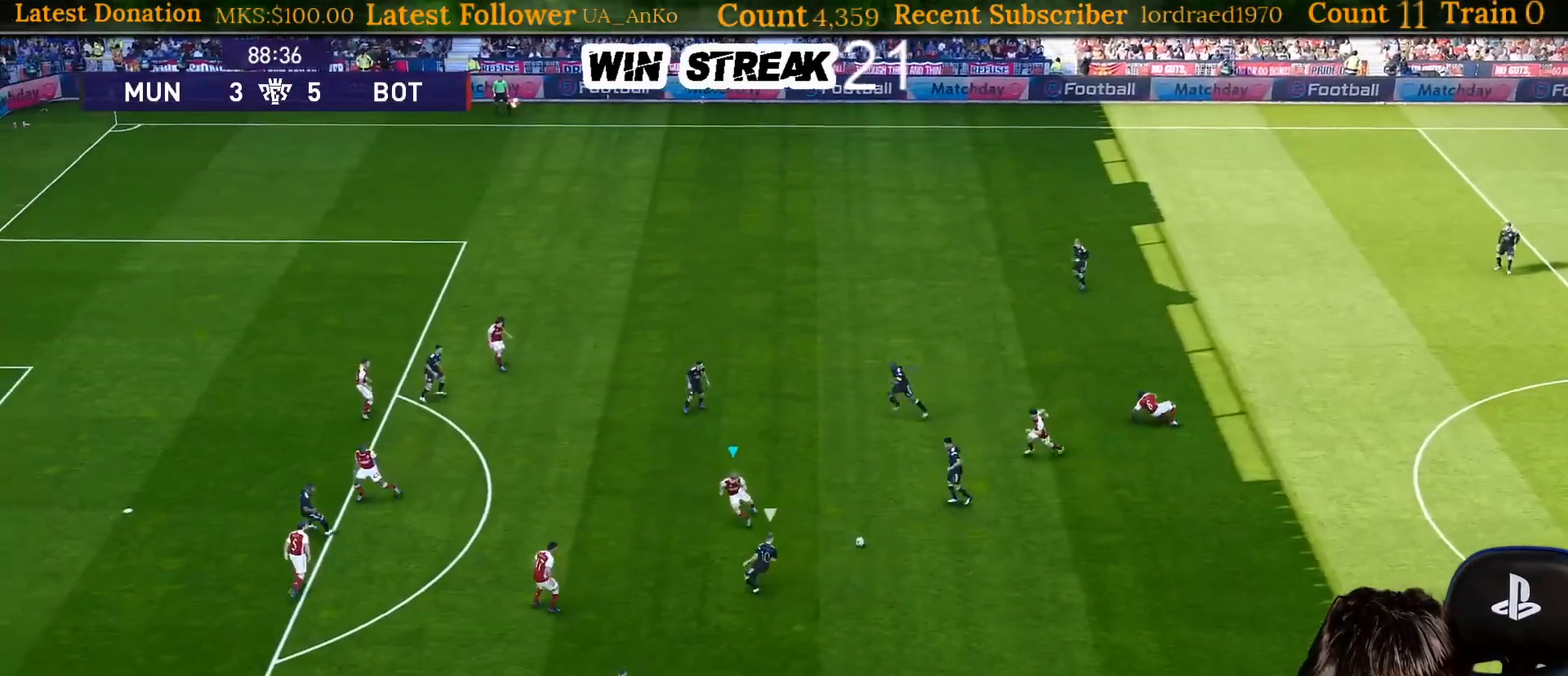
{"buttons": ["CROSS", "SQUARE", "R1"], "left_stick": "right", "right_stick": "center", "events": [[300, "CIRCLE", "down"], [300, "SQUARE", "up"], [300, "TRIANGLE", "down"], [367, "CIRCLE", "up"], [367, "SQUARE", "down"], [367, "TRIANGLE", "up"], [417, "left_stick", "right"]]}
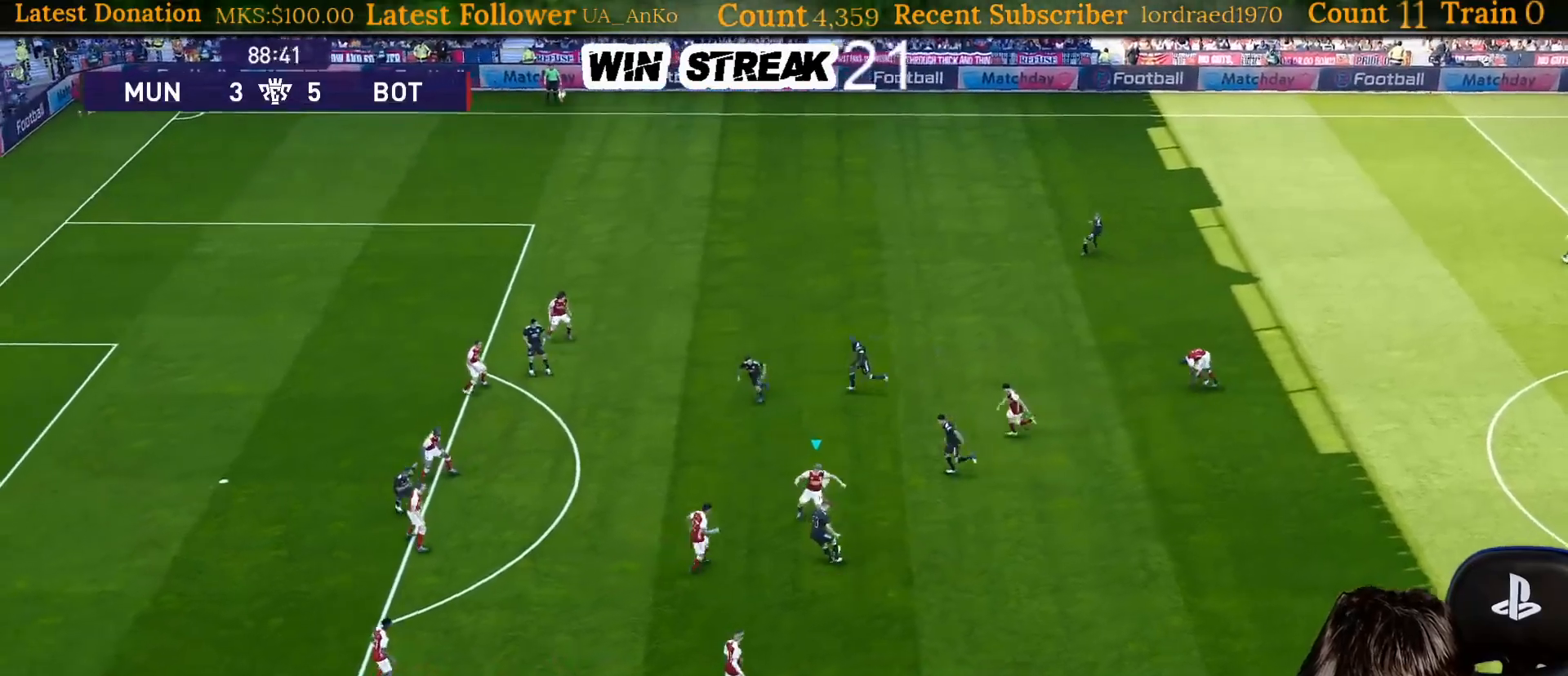
{"buttons": ["CROSS", "SQUARE", "R1"], "left_stick": "right", "right_stick": "center", "events": [[333, "L1", "down"], [450, "L1", "up"]]}
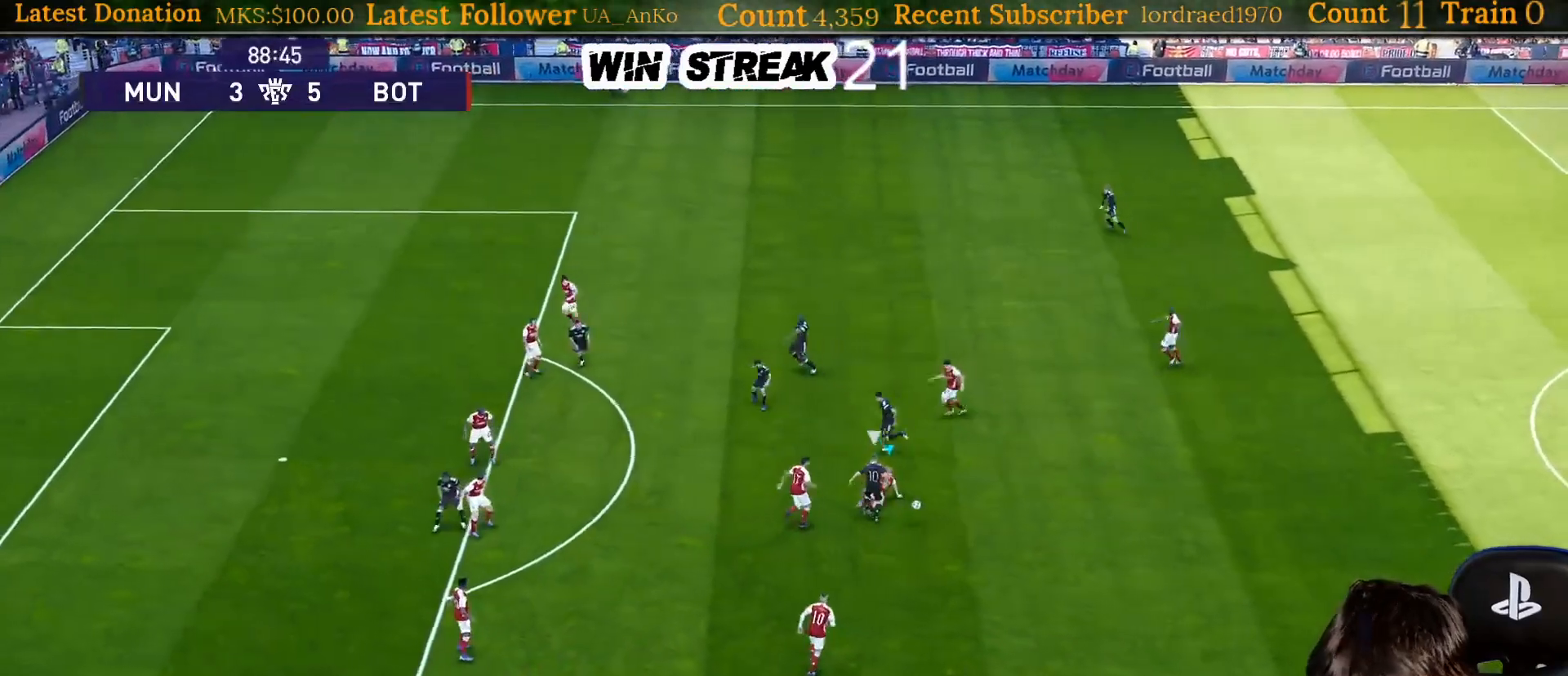
{"buttons": ["R1"], "left_stick": "right", "right_stick": "center", "events": [[217, "SQUARE", "up"], [267, "CROSS", "up"]]}
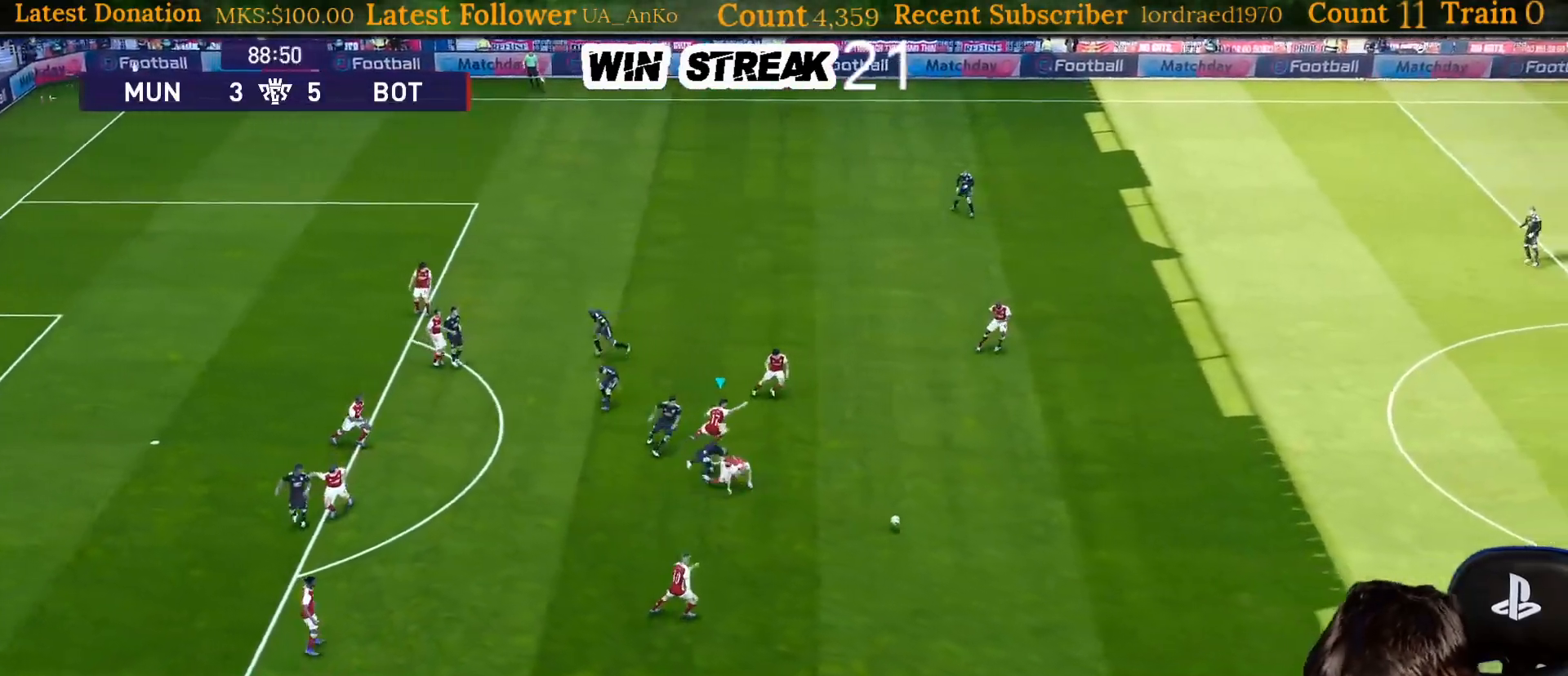
{"buttons": ["R1"], "left_stick": "right", "right_stick": "center", "events": []}
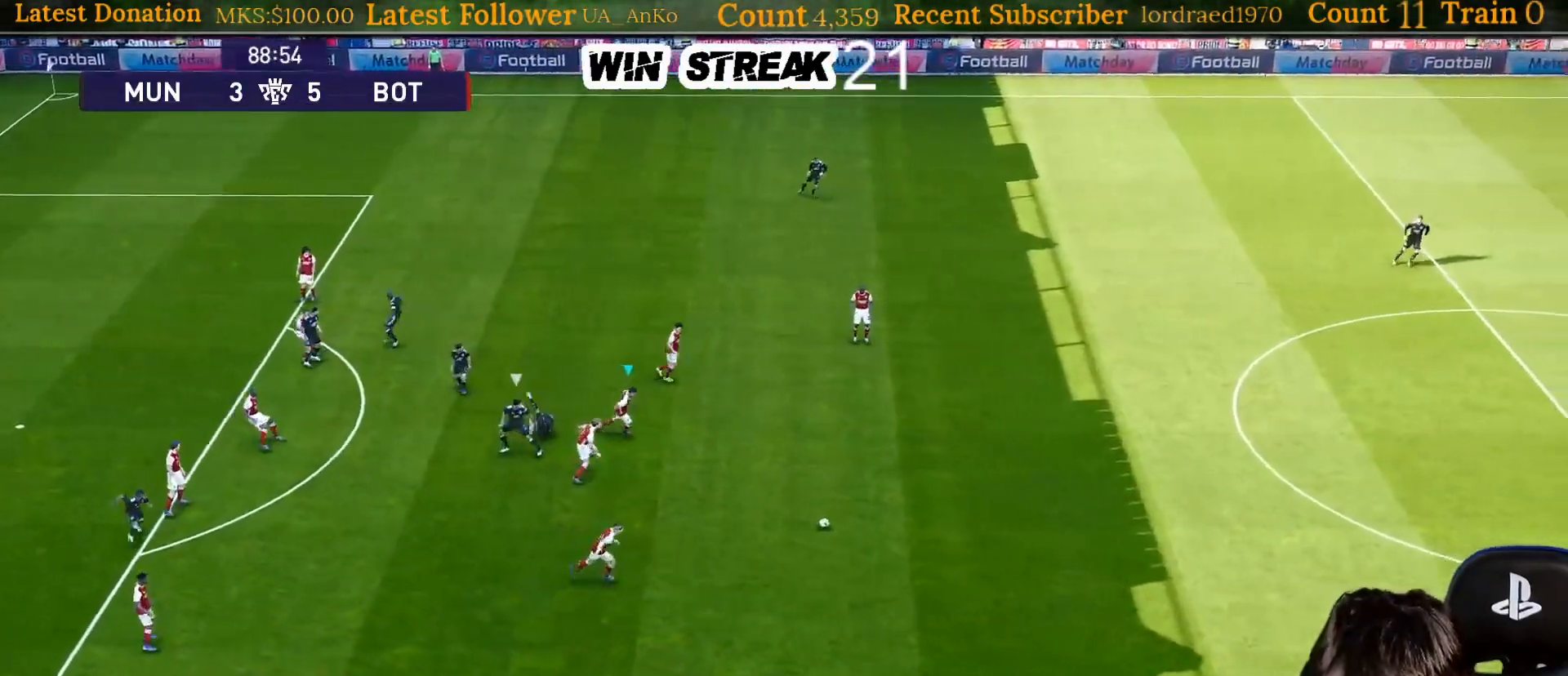
{"buttons": ["R1"], "left_stick": "right", "right_stick": "center", "events": [[133, "L1", "down"], [283, "L1", "up"]]}
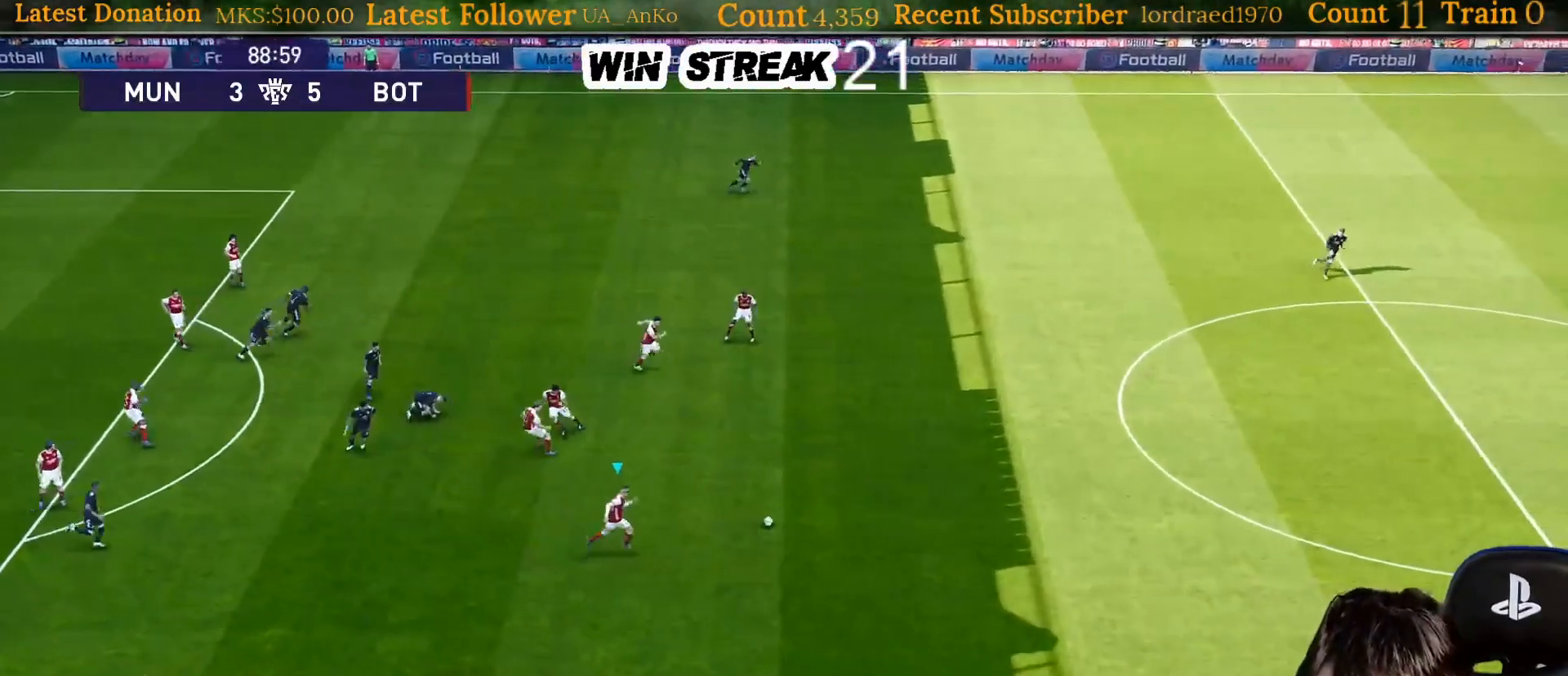
{"buttons": ["R1"], "left_stick": "right", "right_stick": "center", "events": []}
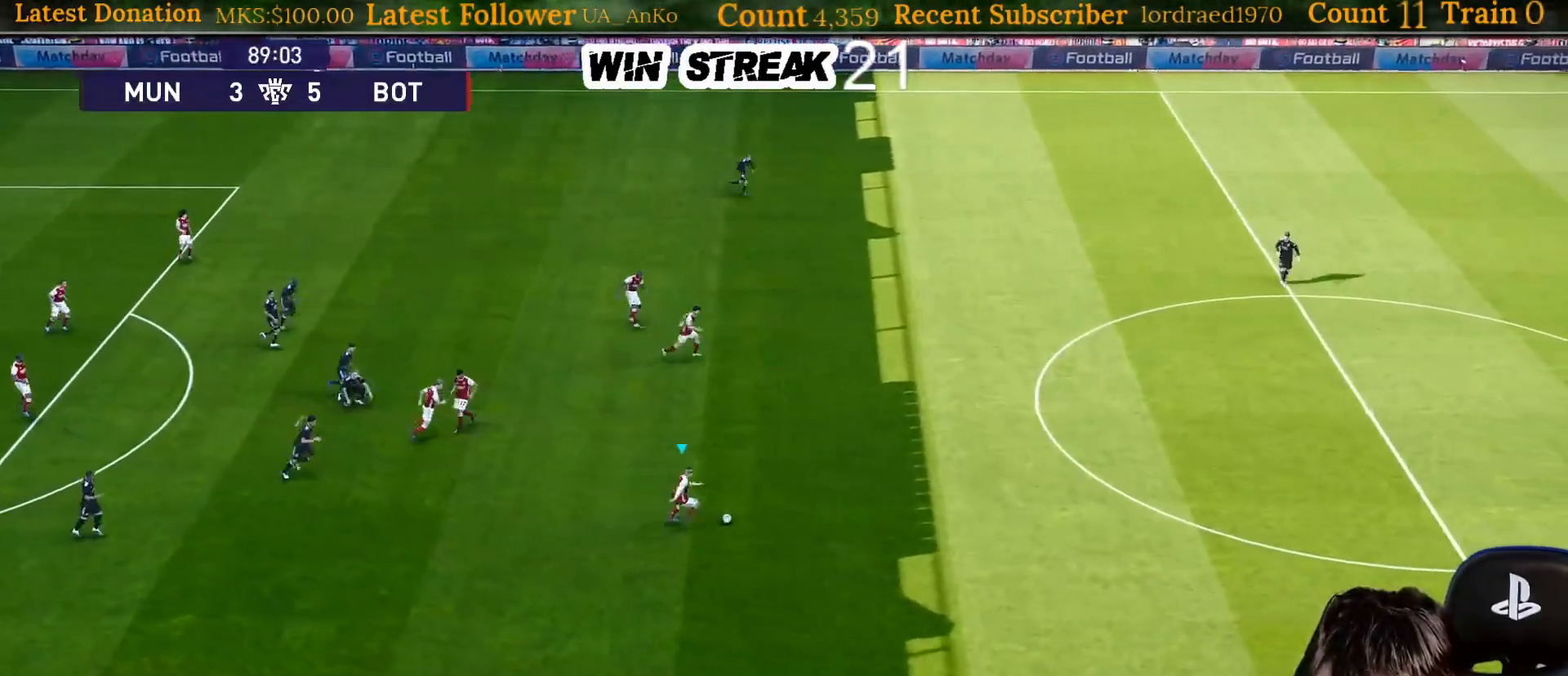
{"buttons": [], "left_stick": "center", "right_stick": "center", "events": [[200, "R1", "up"], [317, "left_stick", "center"]]}
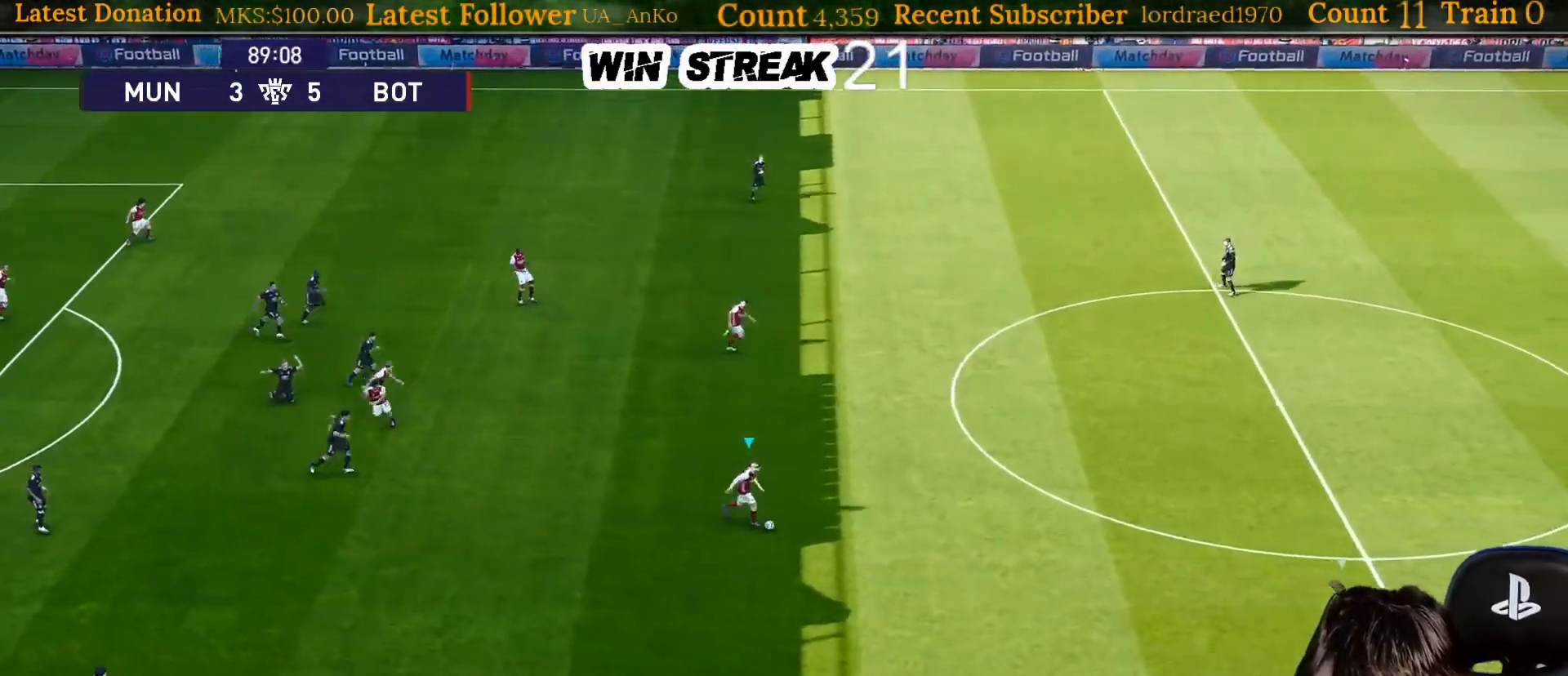
{"buttons": ["R2"], "left_stick": "center", "right_stick": "center", "events": [[350, "left_stick", "up"], [383, "CROSS", "down"], [383, "R2", "down"], [467, "CROSS", "up"], [483, "left_stick", "center"]]}
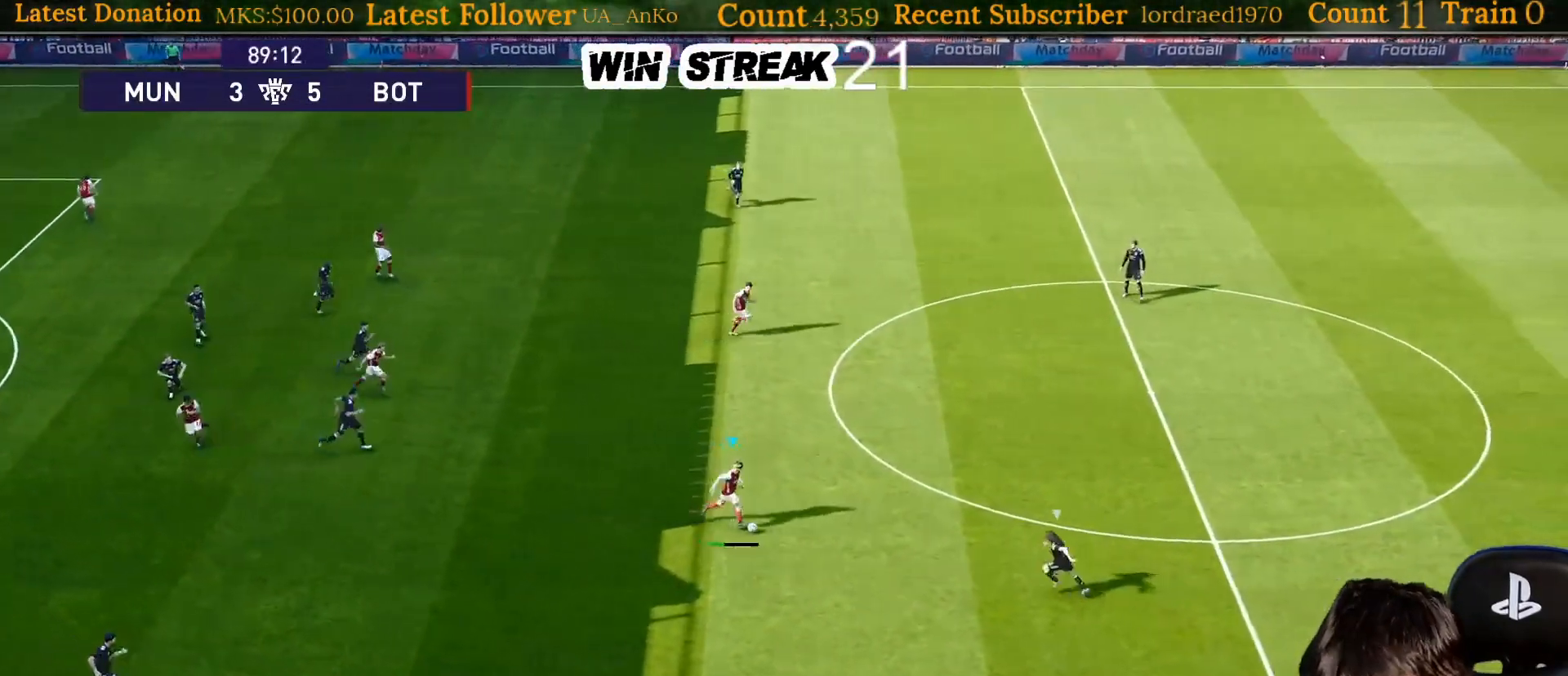
{"buttons": [], "left_stick": "center", "right_stick": "center", "events": [[17, "R2", "up"]]}
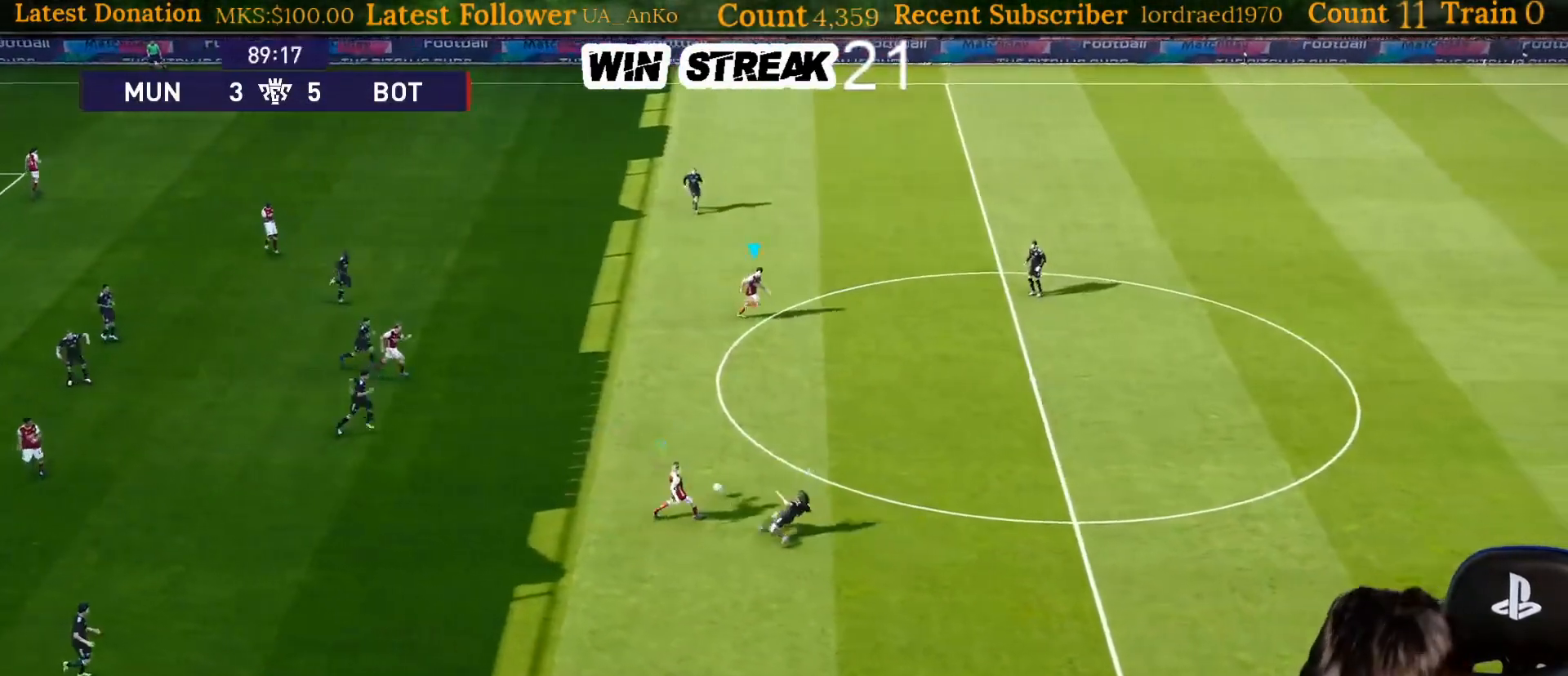
{"buttons": [], "left_stick": "center", "right_stick": "center", "events": [[133, "left_stick", "down-right"], [167, "TRIANGLE", "down"], [267, "TRIANGLE", "up"], [333, "left_stick", "center"]]}
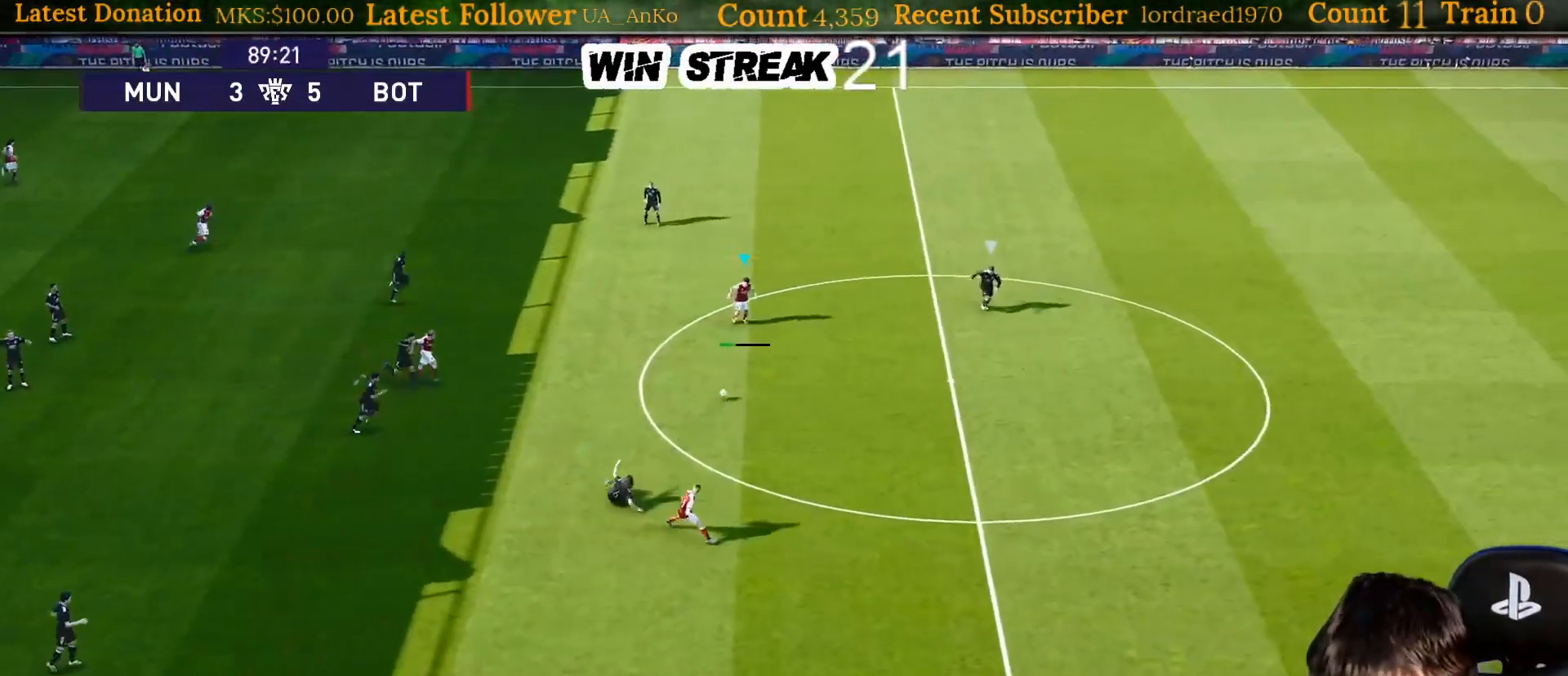
{"buttons": ["R1"], "left_stick": "right", "right_stick": "center", "events": [[267, "R1", "down"], [267, "left_stick", "right"]]}
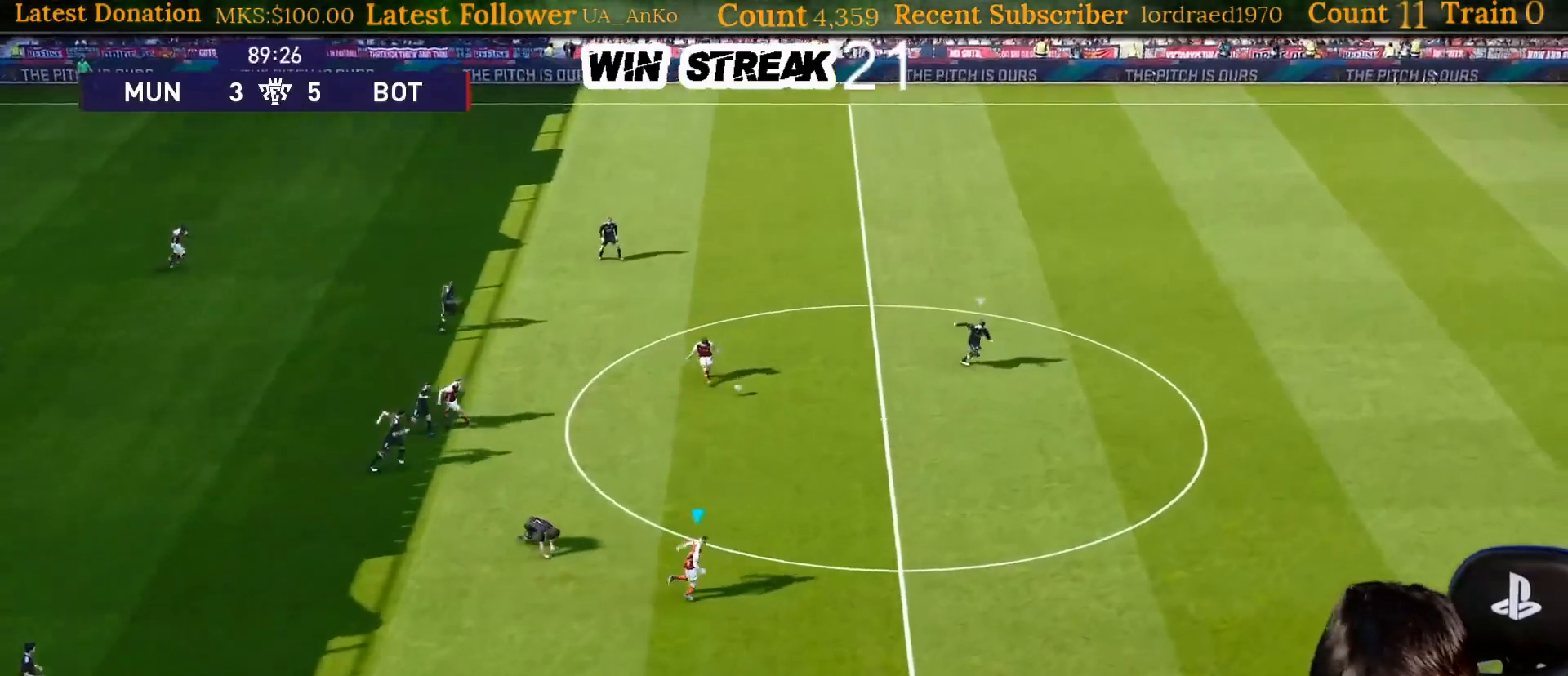
{"buttons": ["R1"], "left_stick": "right", "right_stick": "center", "events": []}
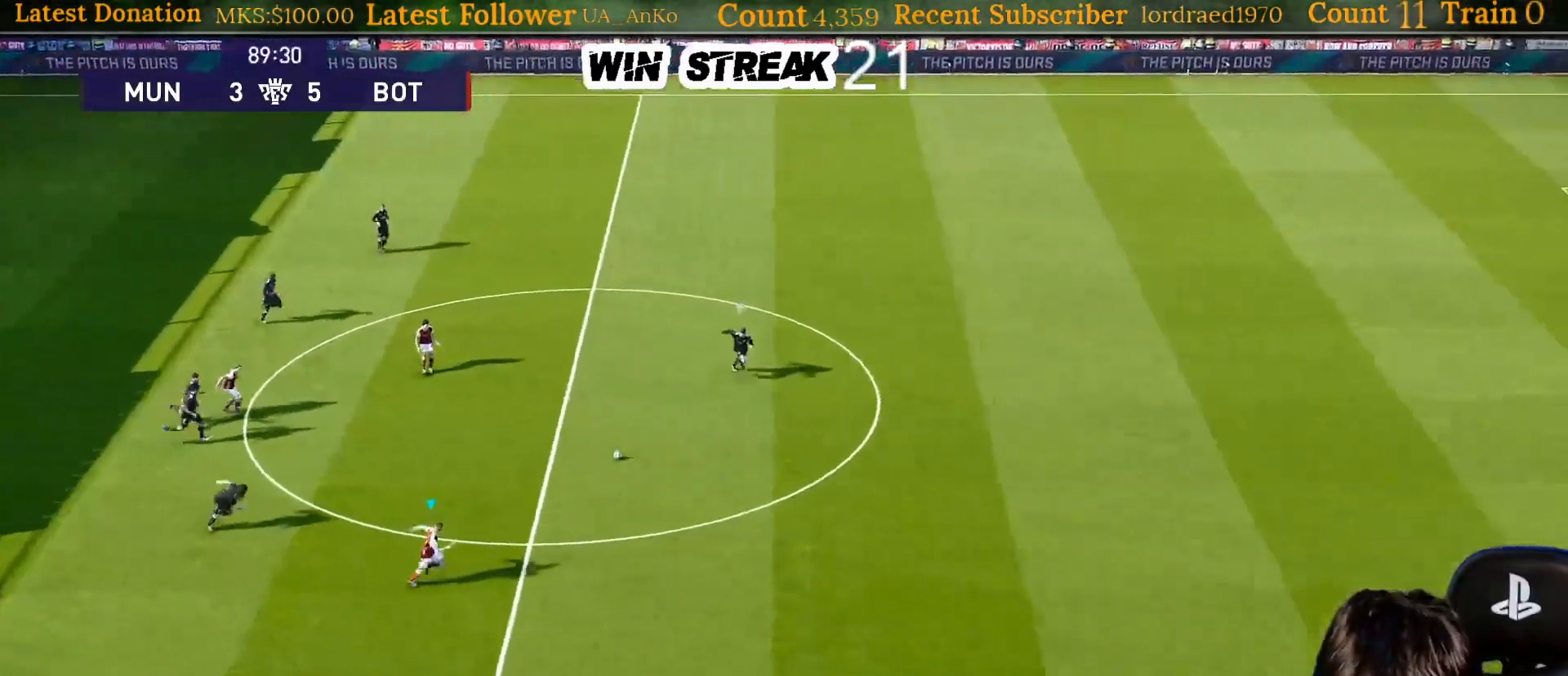
{"buttons": ["R1"], "left_stick": "right", "right_stick": "center", "events": []}
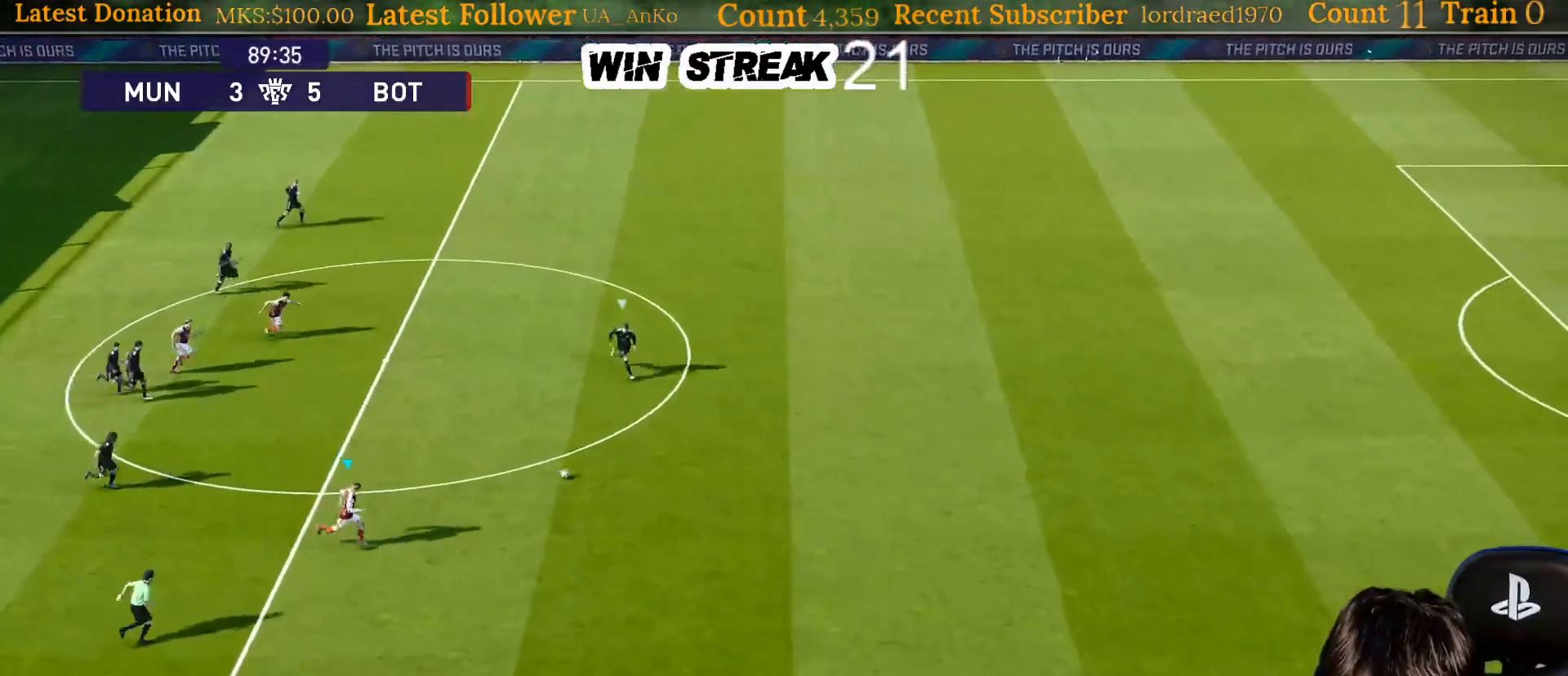
{"buttons": ["R1"], "left_stick": "right", "right_stick": "center", "events": []}